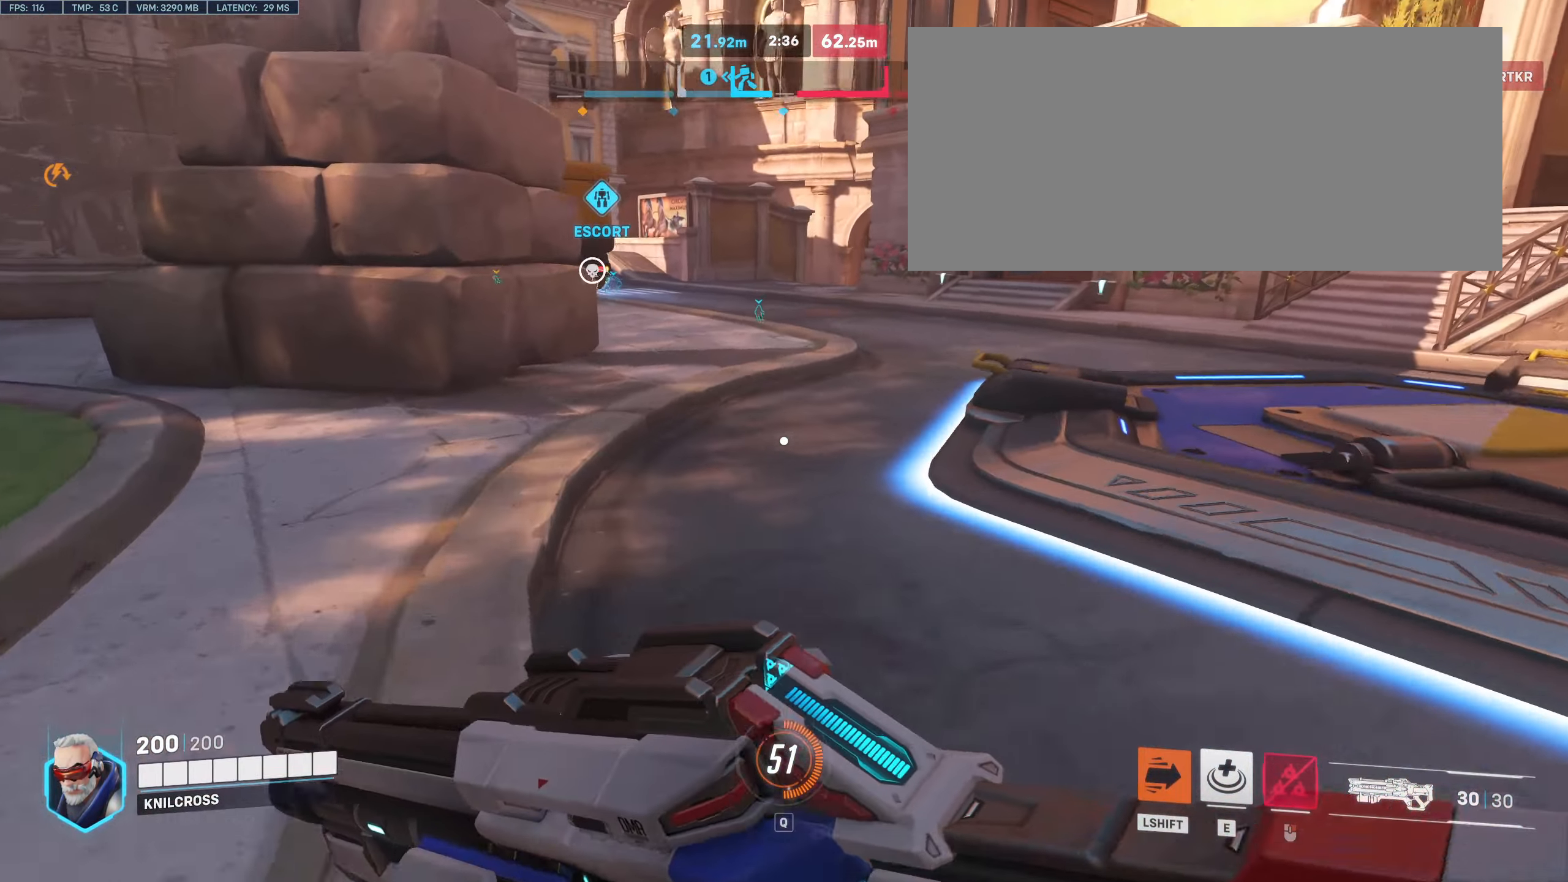
Gameplay with keyboard and mouse; each line is a JSON object with the keys and mouse buttons held at the frame after it. "events" lists presses ("down") and releases ("up") of "a", "alt", "ctrl", "d", "e", "f", "q", "r", "s", "shift", "space", "w", "mouse_left", "mouse_wheel", "mouse_right", "mouse_mb4" and "mouse_mb5" between this image and that frame as [ms after this image, input, new state], when the widget could be followed in between. "mouse_left", "mouse_wheel", "mouse_right", "mouse_mb4", "mouse_mb5" = the "left", "wheel", "right", "mb4", "mb5" buttons of the "mouse" list. No other keys are recorded. "wheel" means that the mouse wheel is clicked or scrolled. Mouse movement is not recorded.
{"keys": ["w"], "mouse": [], "events": [[16, "mouse_wheel", "up"]]}
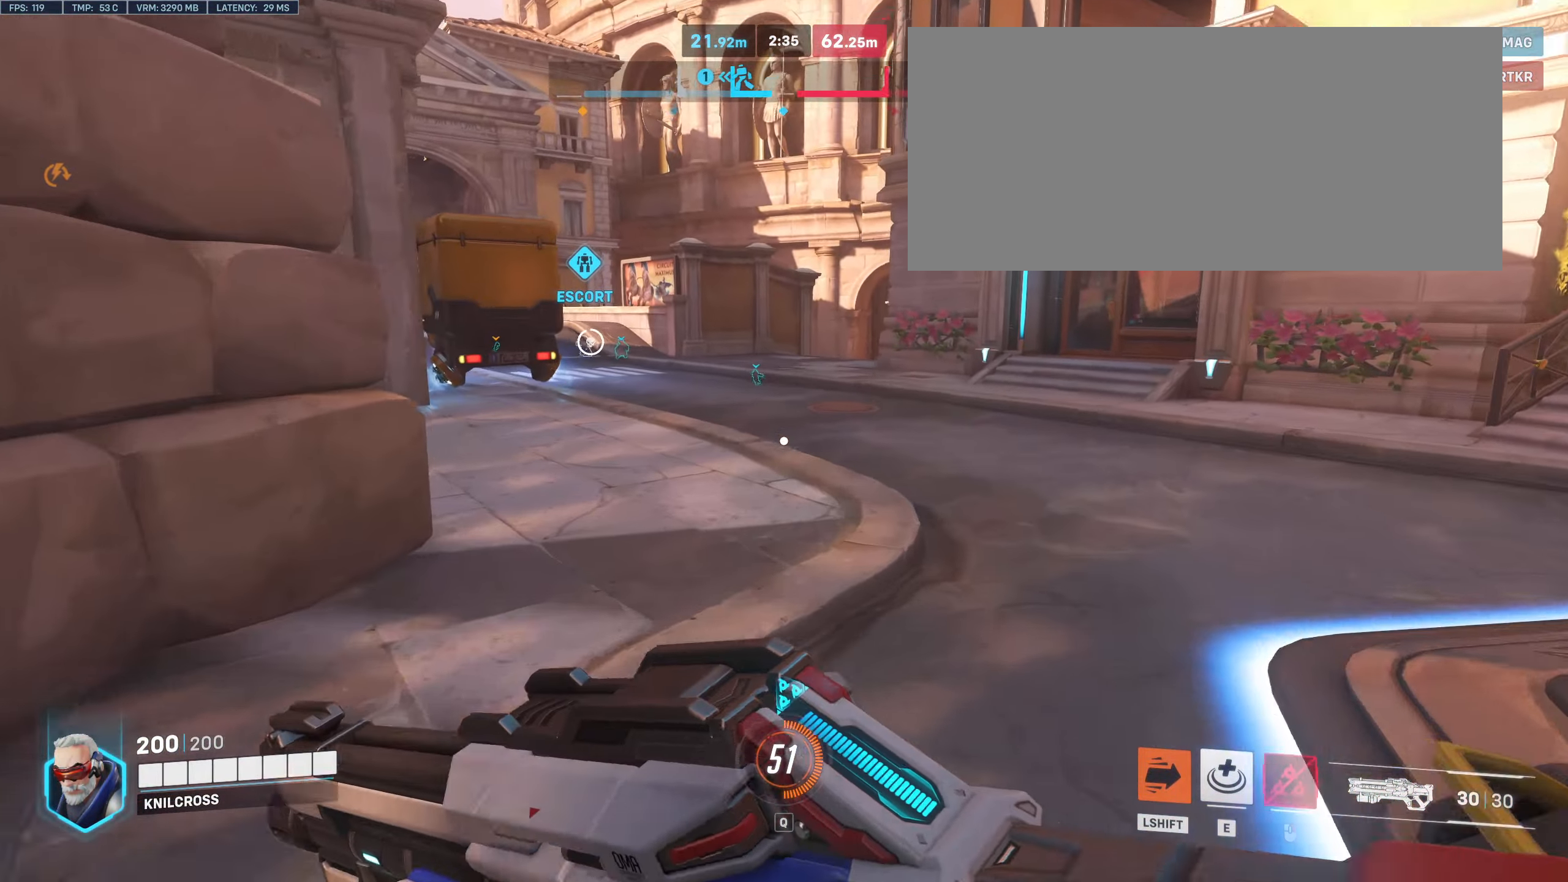
{"keys": ["w"], "mouse": []}
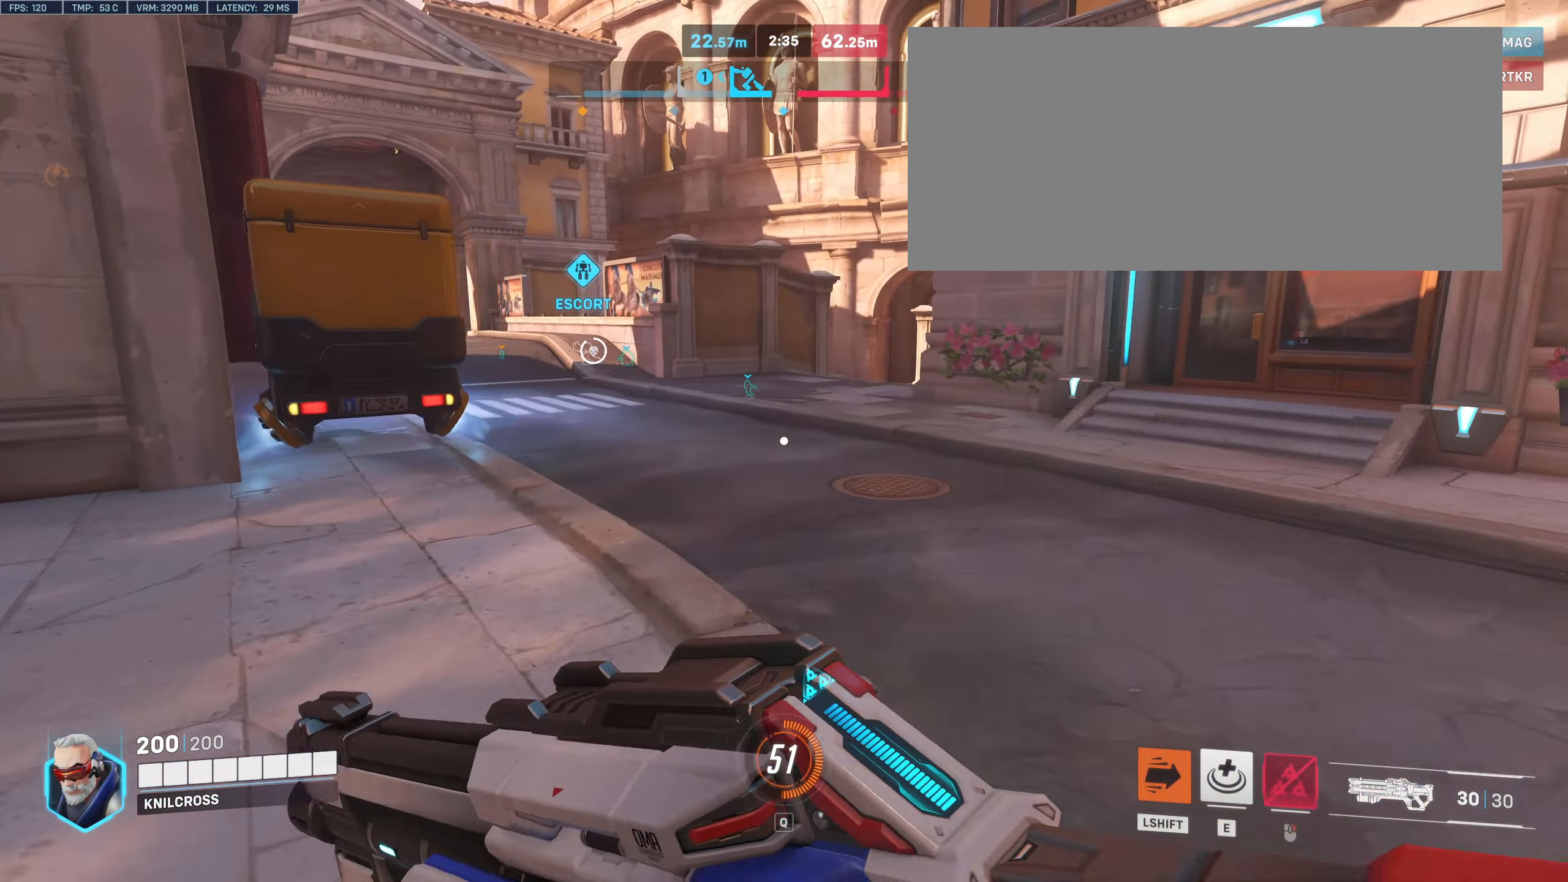
{"keys": ["w"], "mouse": [], "events": []}
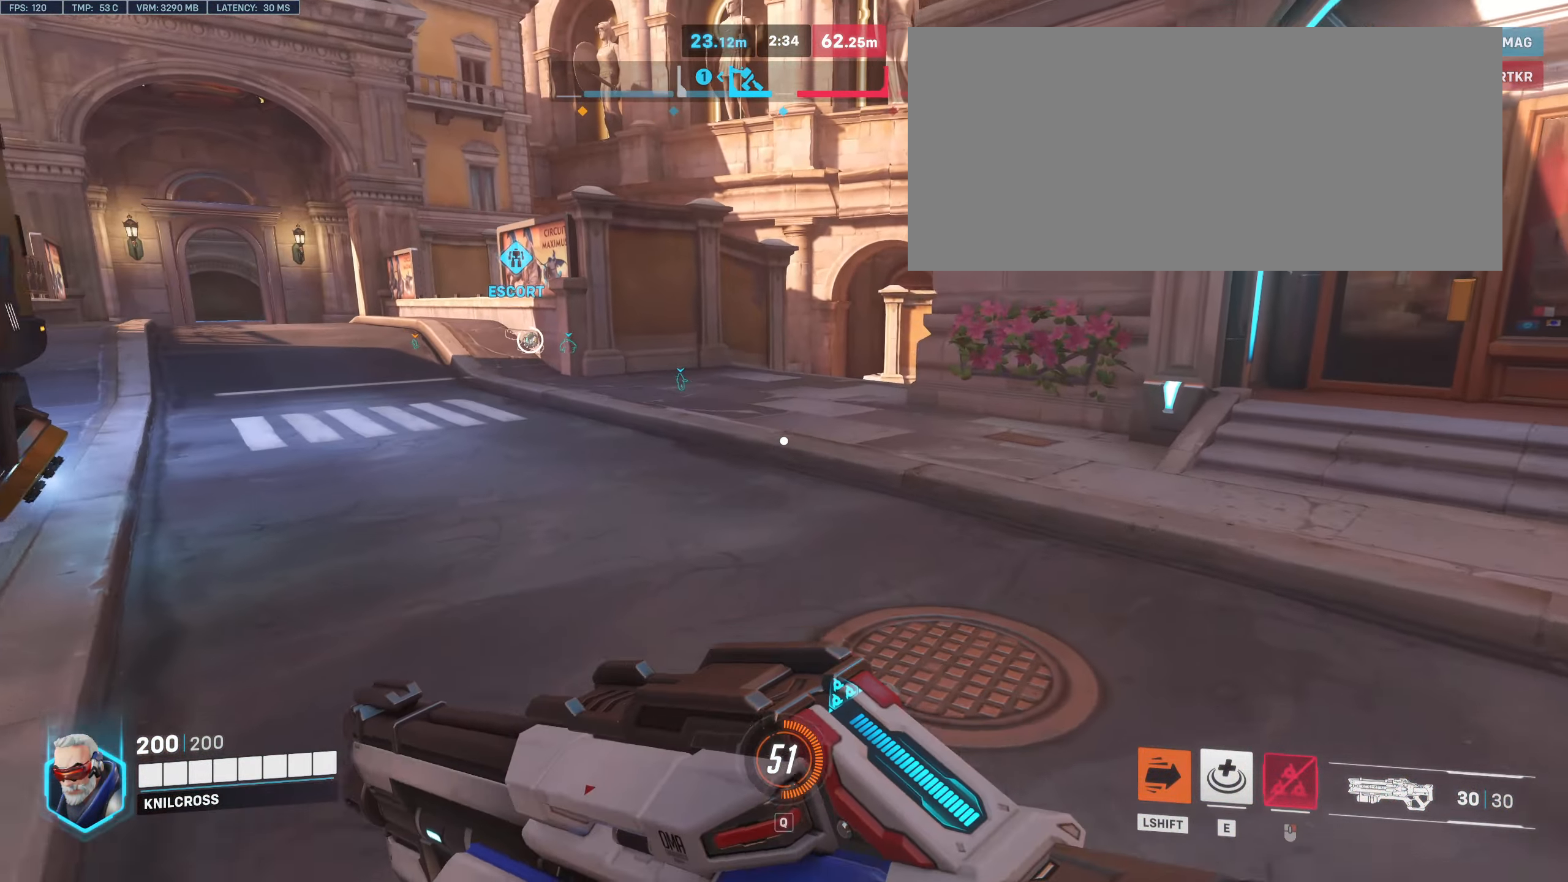
{"keys": ["w"], "mouse": [], "events": []}
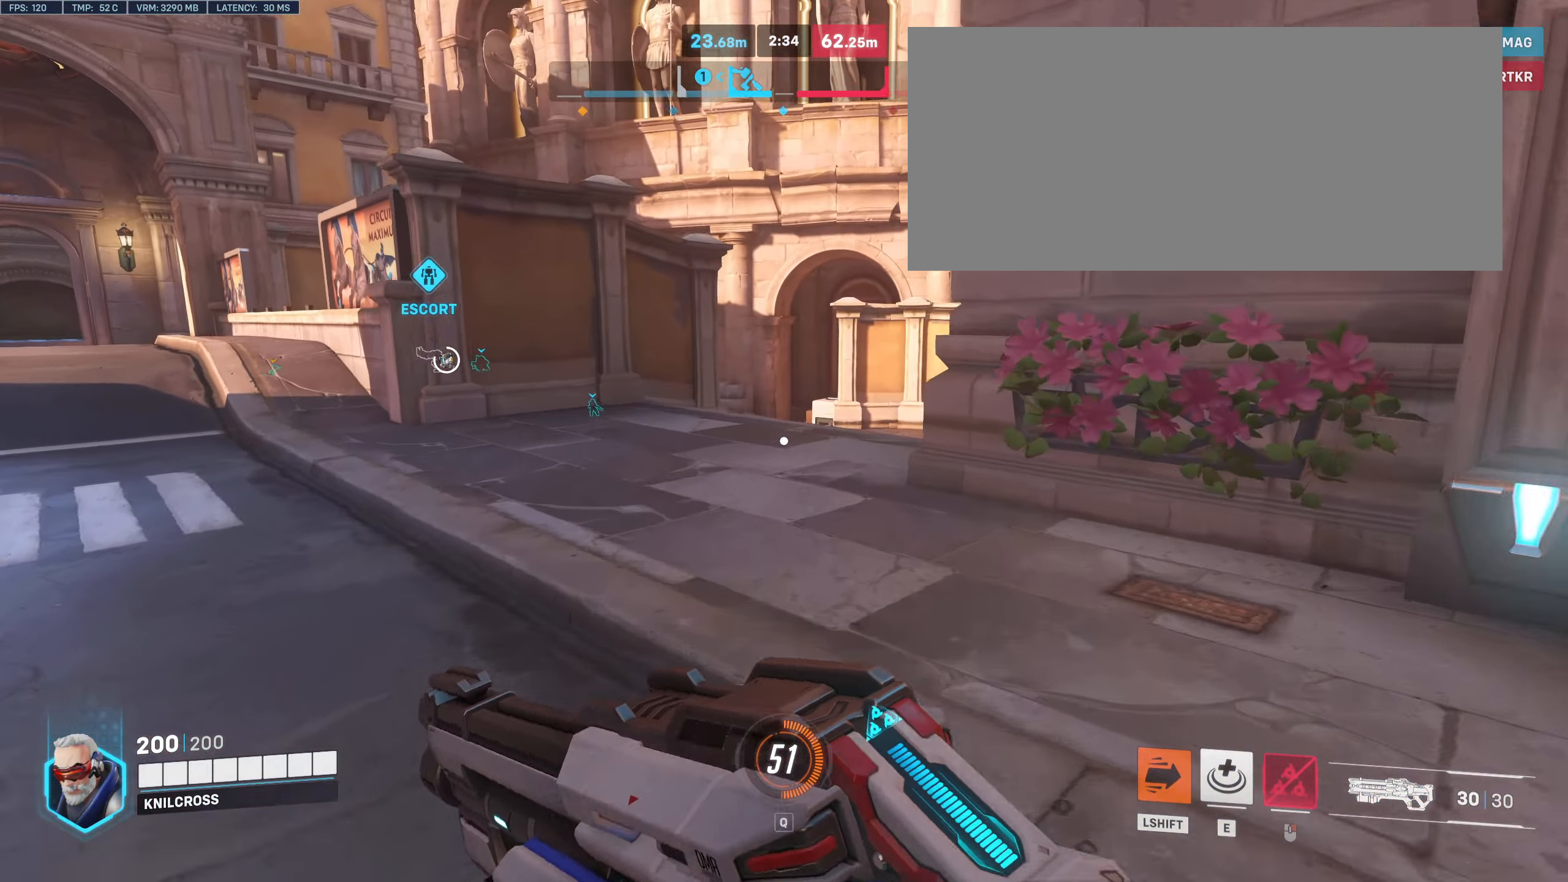
{"keys": ["s", "w"], "mouse": [], "events": [[433, "s", "down"]]}
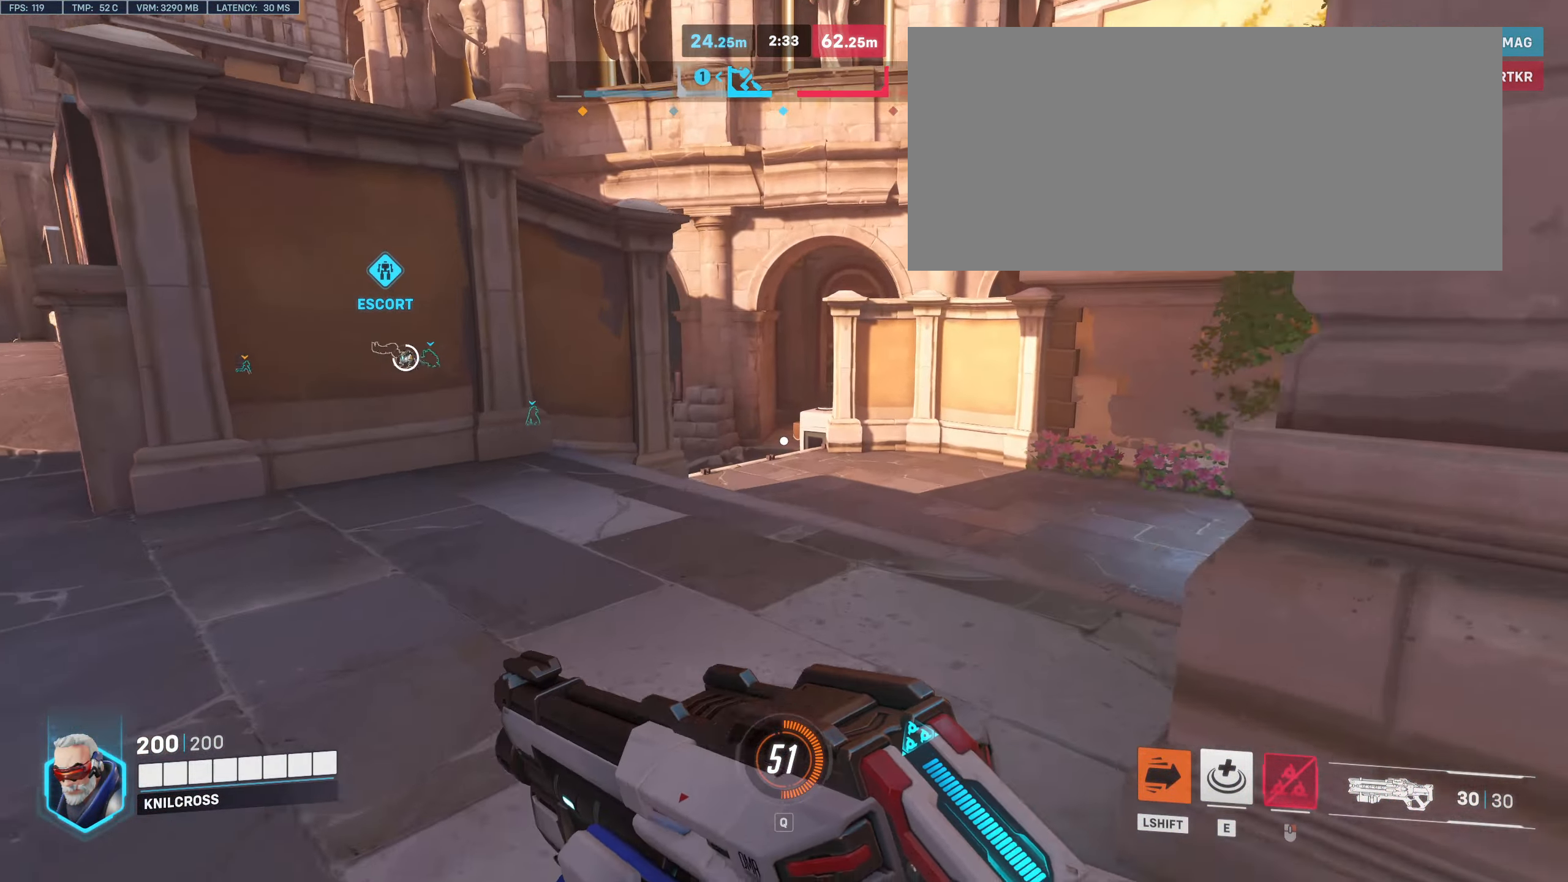
{"keys": ["w"], "mouse": [], "events": [[16, "s", "up"]]}
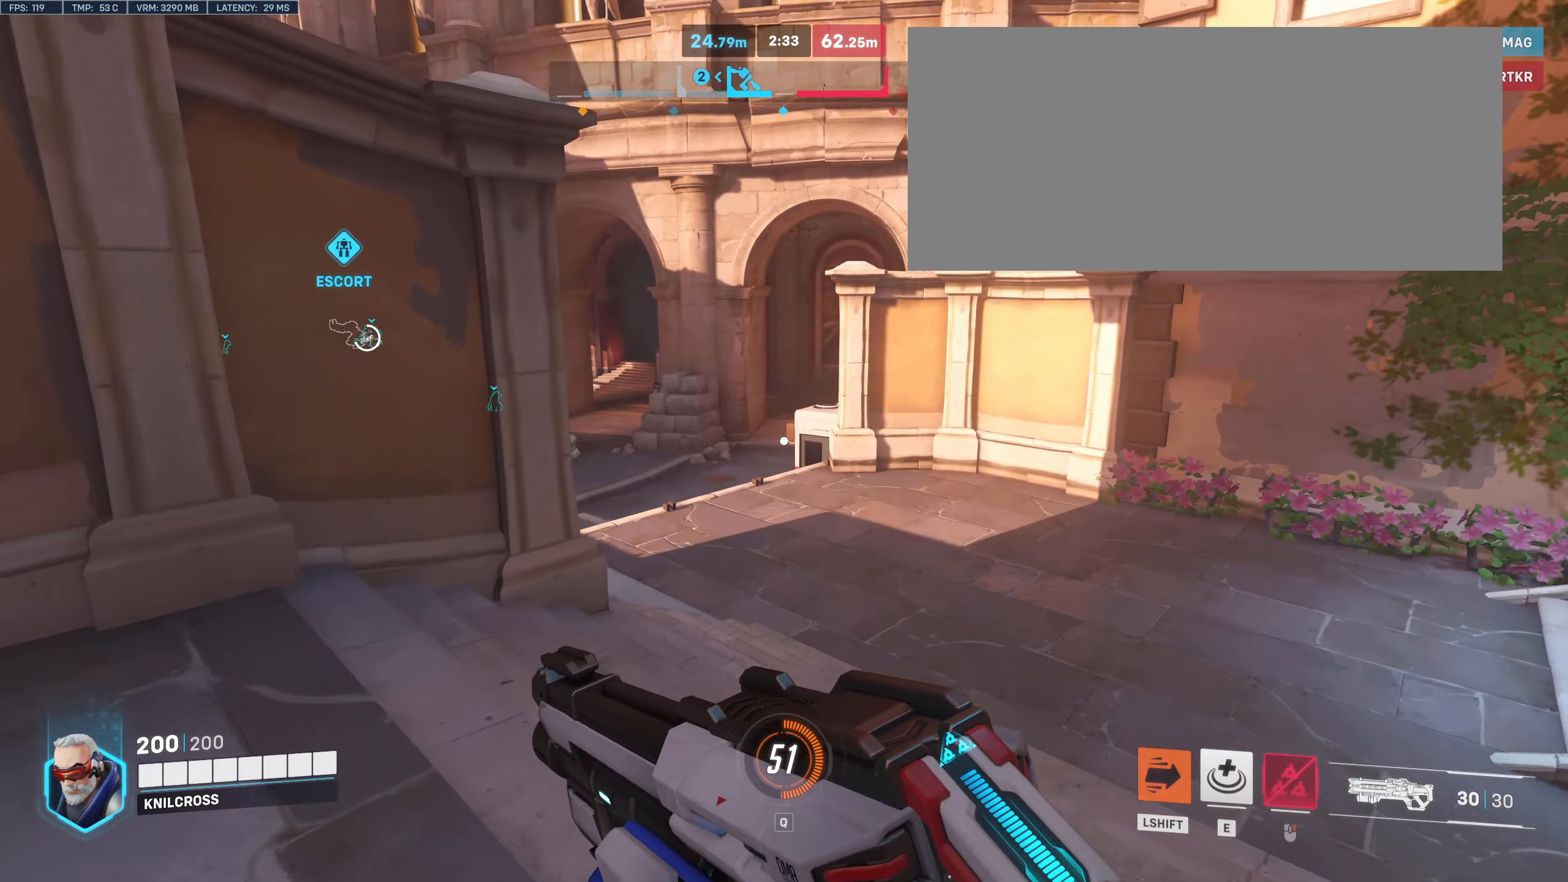
{"keys": ["w"], "mouse": []}
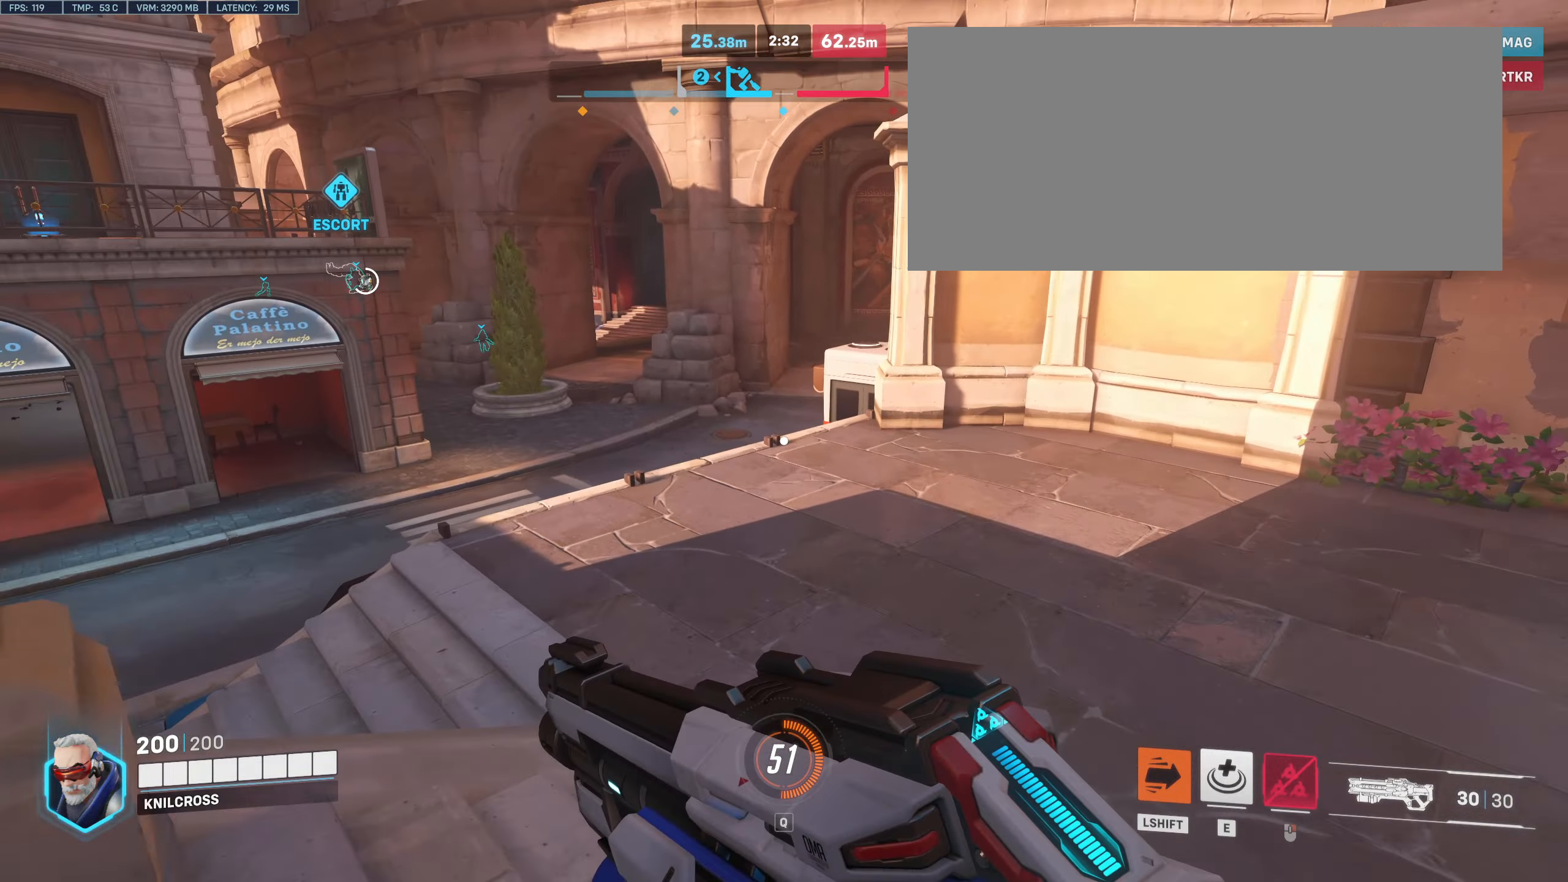
{"keys": ["w"], "mouse": [], "events": [[283, "s", "down"], [317, "s", "up"]]}
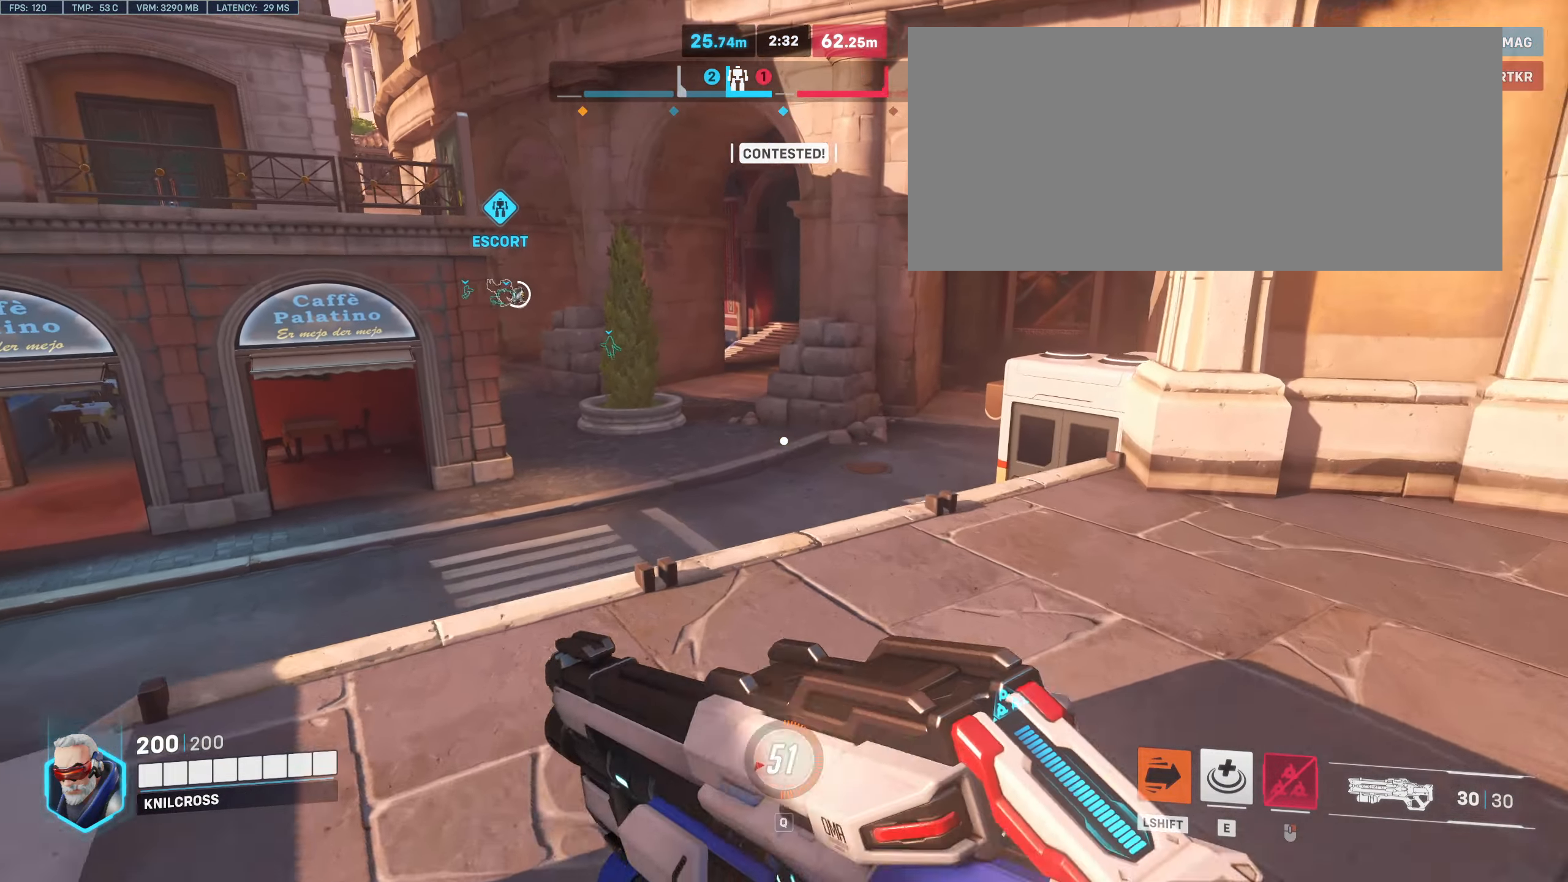
{"keys": ["space", "w"], "mouse": [], "events": [[483, "space", "down"]]}